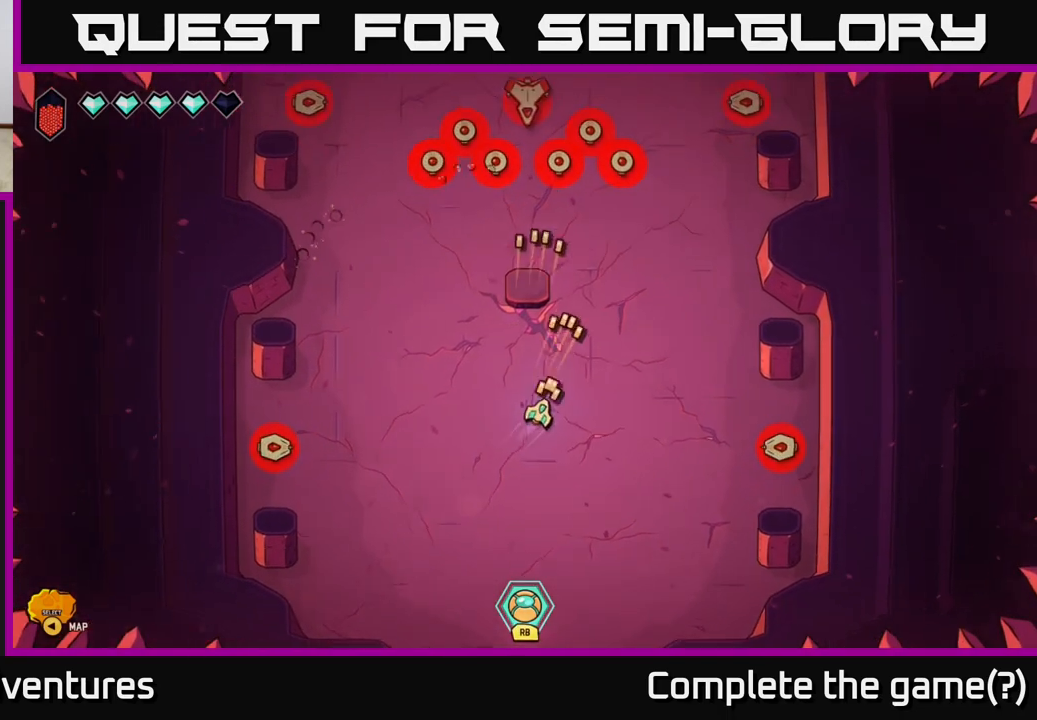
Gameplay with a controller (Xbox layout); each line is a JSON object with the inputs held at the frame after it. "events" lists button and stick changes between this image and that frame as [ms after this image, input, new state], when the widget could be followed in between.
{"buttons": [], "left_stick": "down-right", "right_stick": "up", "events": [[83, "left_stick", "up-left"], [200, "left_stick", "left"], [333, "left_stick", "up-right"], [483, "left_stick", "down-right"]]}
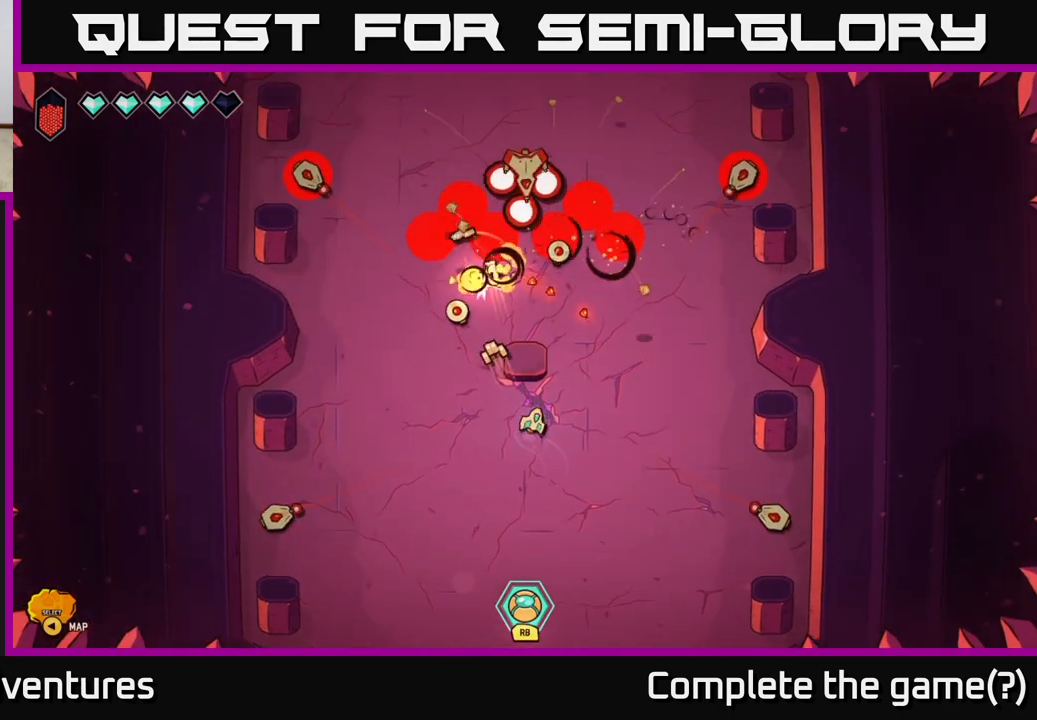
{"buttons": [], "left_stick": "down-left", "right_stick": "left", "events": [[133, "left_stick", "down-left"], [500, "right_stick", "left"]]}
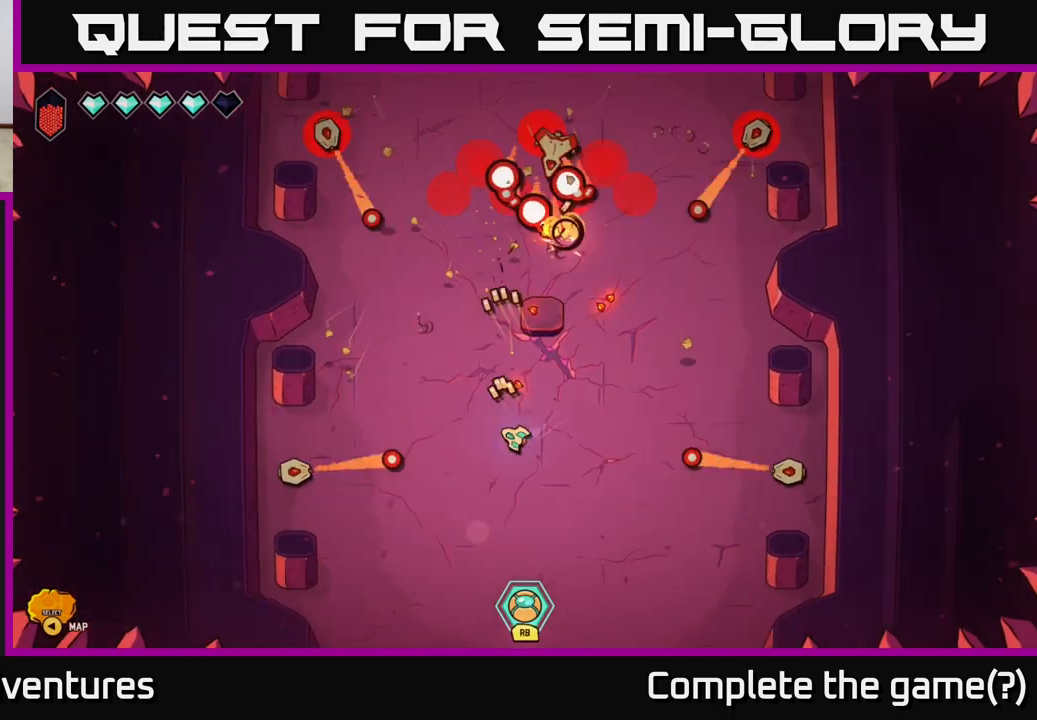
{"buttons": [], "left_stick": "down-left", "right_stick": "up-left", "events": [[100, "left_stick", "down"], [367, "left_stick", "down-left"], [467, "right_stick", "up-left"]]}
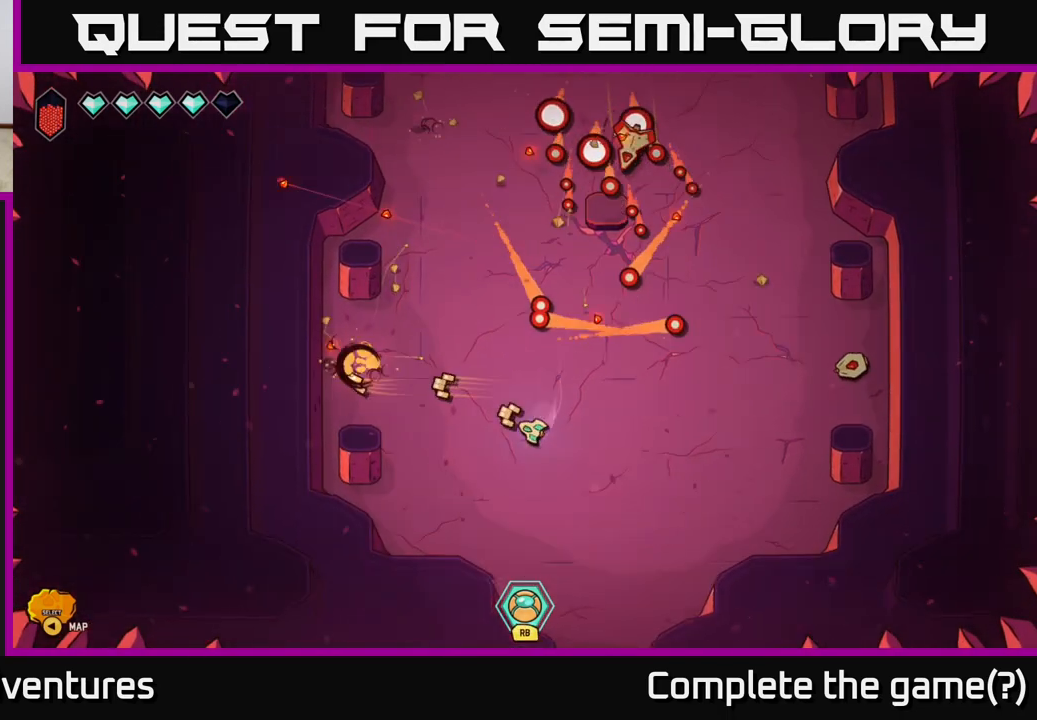
{"buttons": [], "left_stick": "right", "right_stick": "up-right", "events": [[33, "left_stick", "right"], [100, "right_stick", "up-right"], [183, "left_stick", "down-left"], [283, "left_stick", "center"], [333, "left_stick", "right"]]}
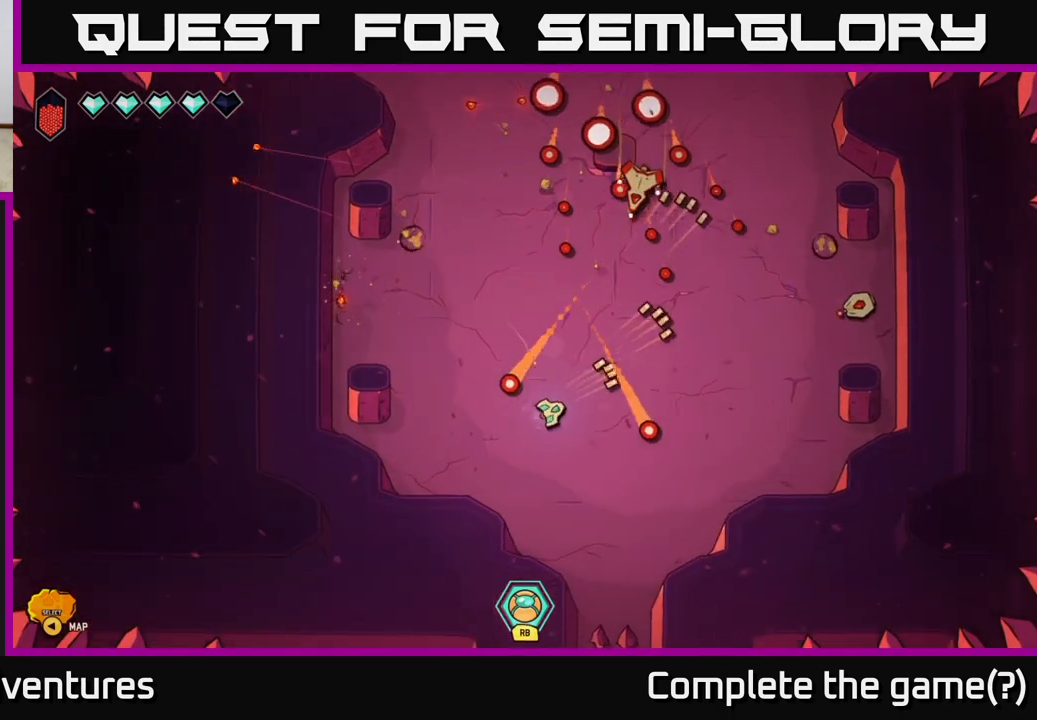
{"buttons": [], "left_stick": "down", "right_stick": "up-right", "events": [[200, "left_stick", "up-right"], [350, "left_stick", "down-right"], [417, "left_stick", "down"]]}
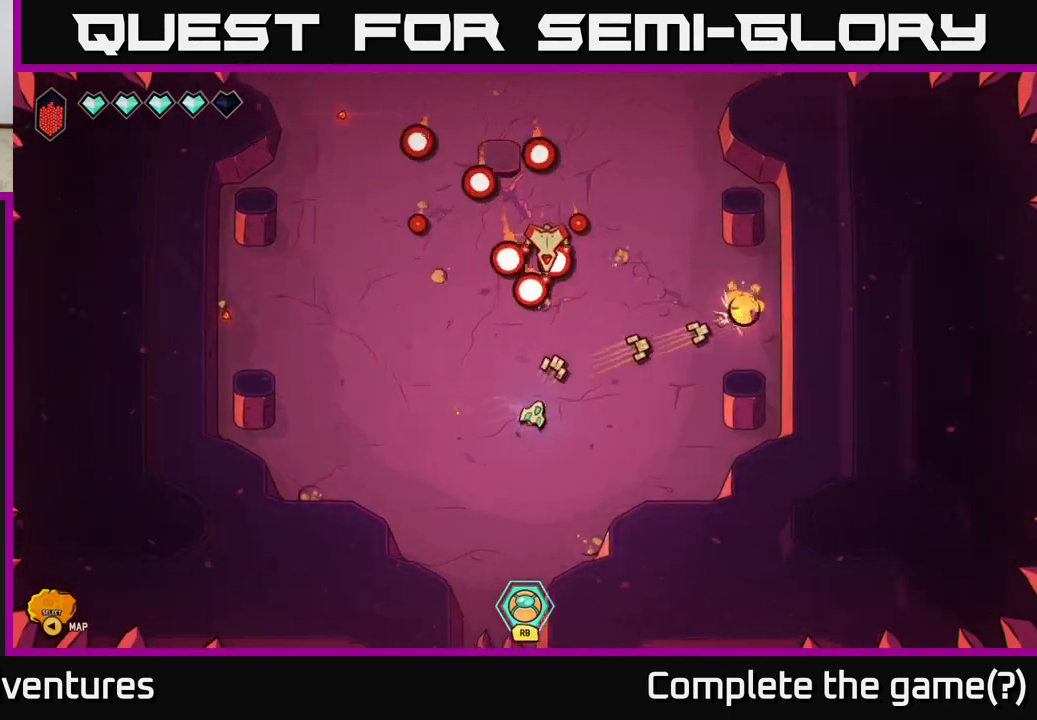
{"buttons": [], "left_stick": "up-left", "right_stick": "up-right", "events": [[83, "left_stick", "left"], [417, "left_stick", "up-left"]]}
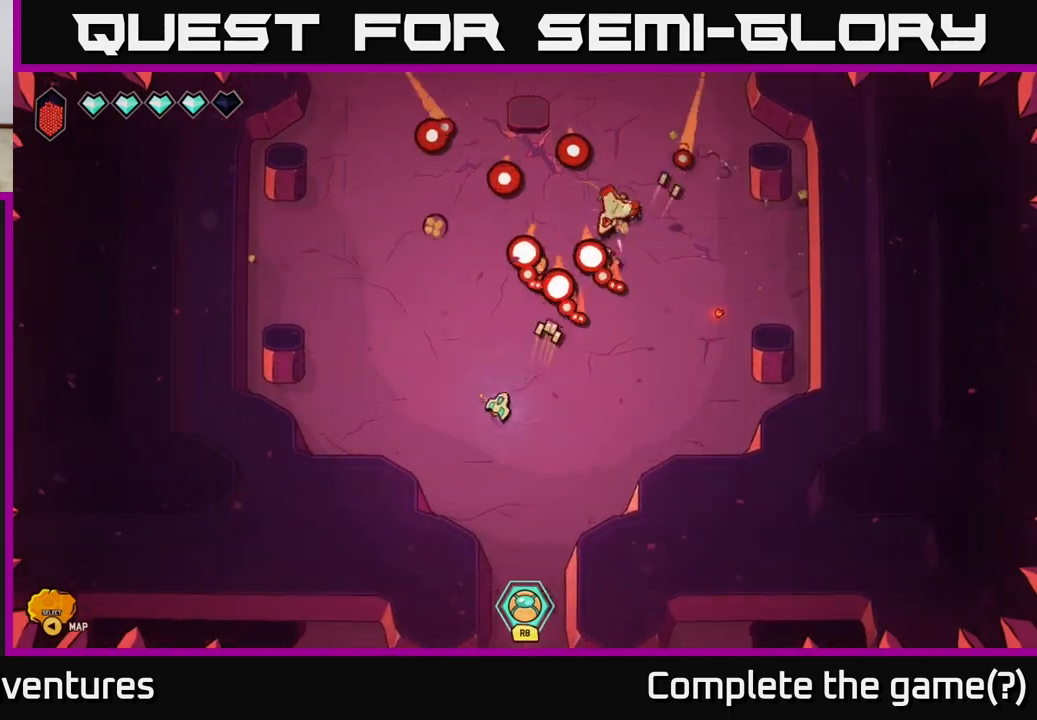
{"buttons": [], "left_stick": "up", "right_stick": "up-right", "events": [[83, "left_stick", "left"], [267, "left_stick", "up-left"], [400, "left_stick", "up"]]}
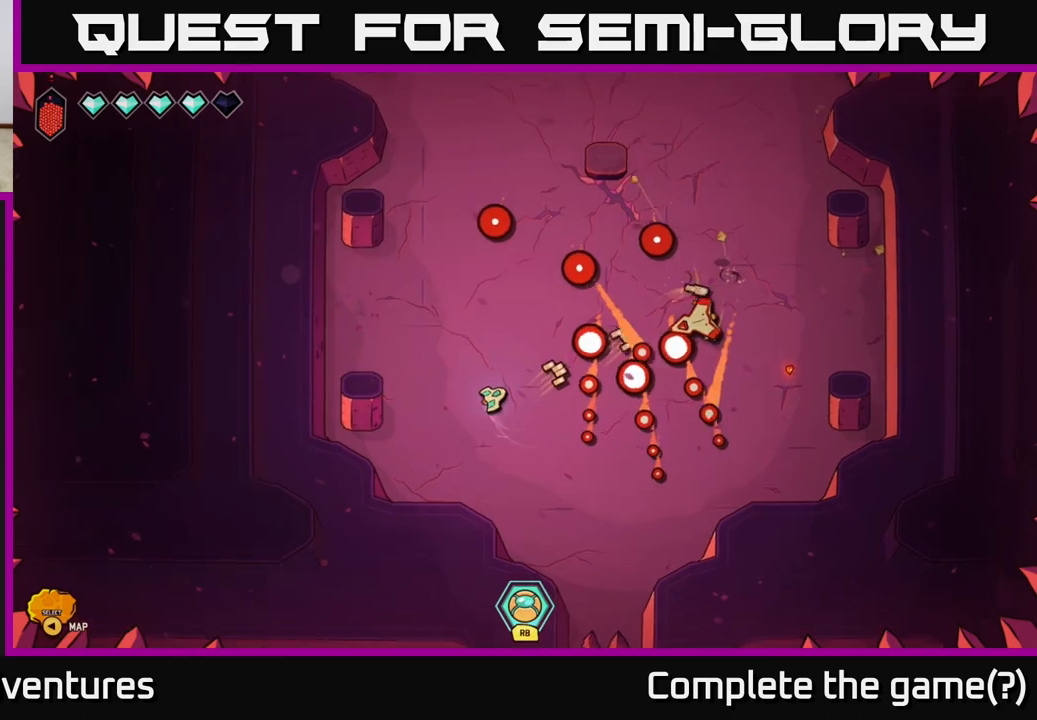
{"buttons": [], "left_stick": "up-right", "right_stick": "right", "events": [[33, "right_stick", "right"], [83, "left_stick", "up-right"]]}
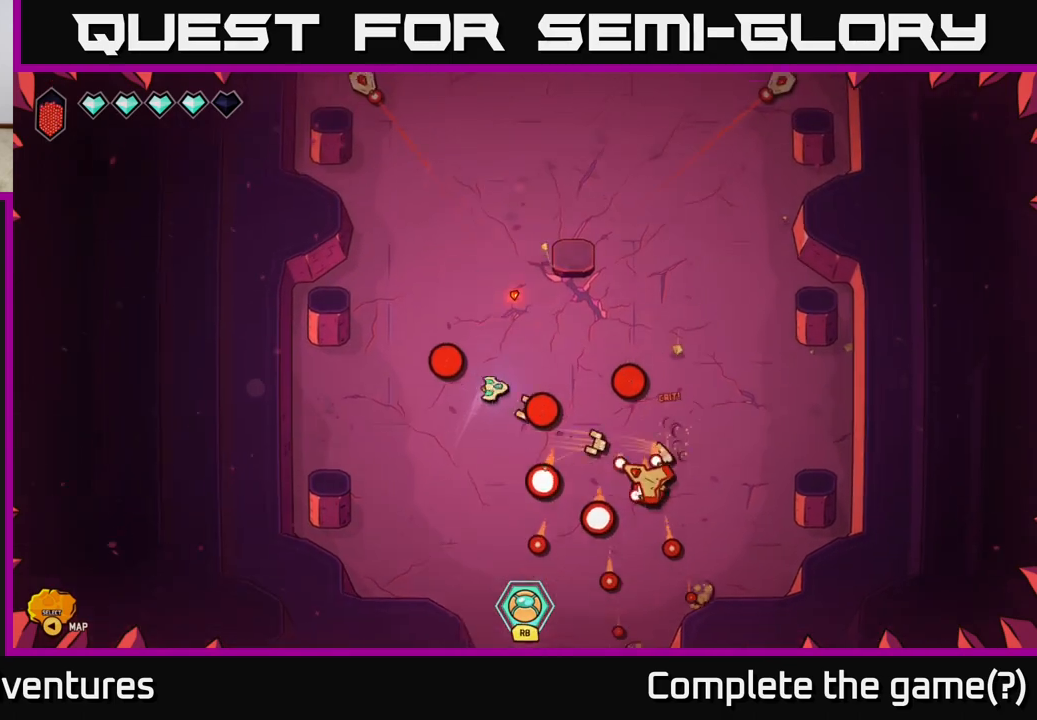
{"buttons": [], "left_stick": "right", "right_stick": "up-right", "events": [[83, "right_stick", "up"], [433, "right_stick", "up-right"], [500, "left_stick", "right"]]}
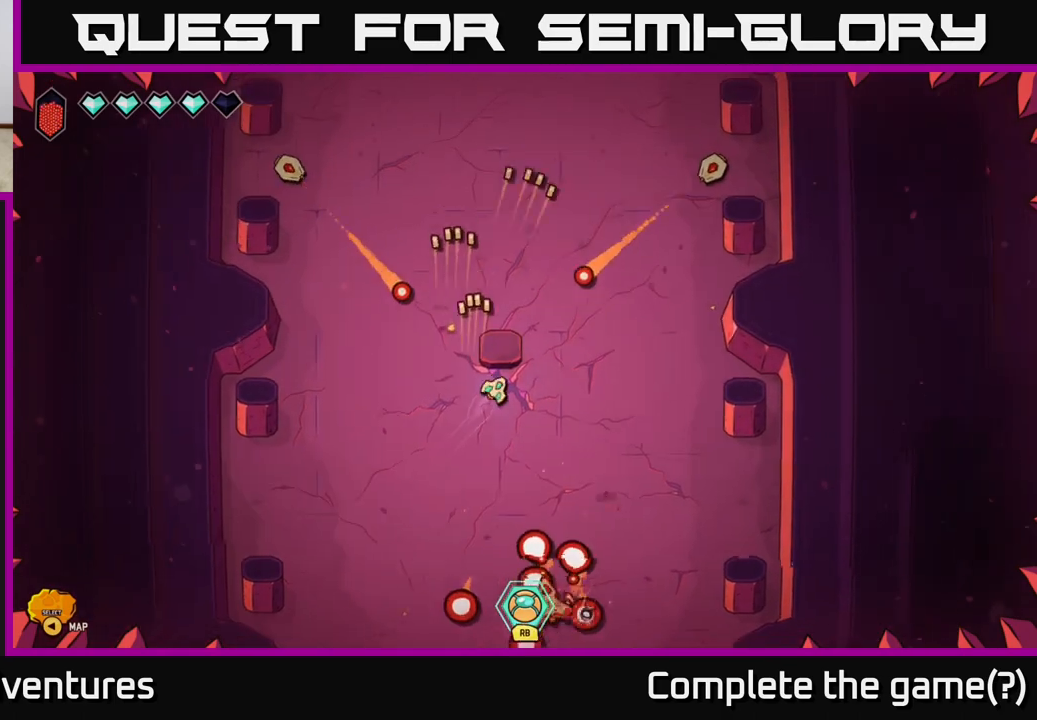
{"buttons": [], "left_stick": "up-left", "right_stick": "up-left", "events": [[400, "left_stick", "up"], [483, "right_stick", "up-left"], [500, "left_stick", "up-left"]]}
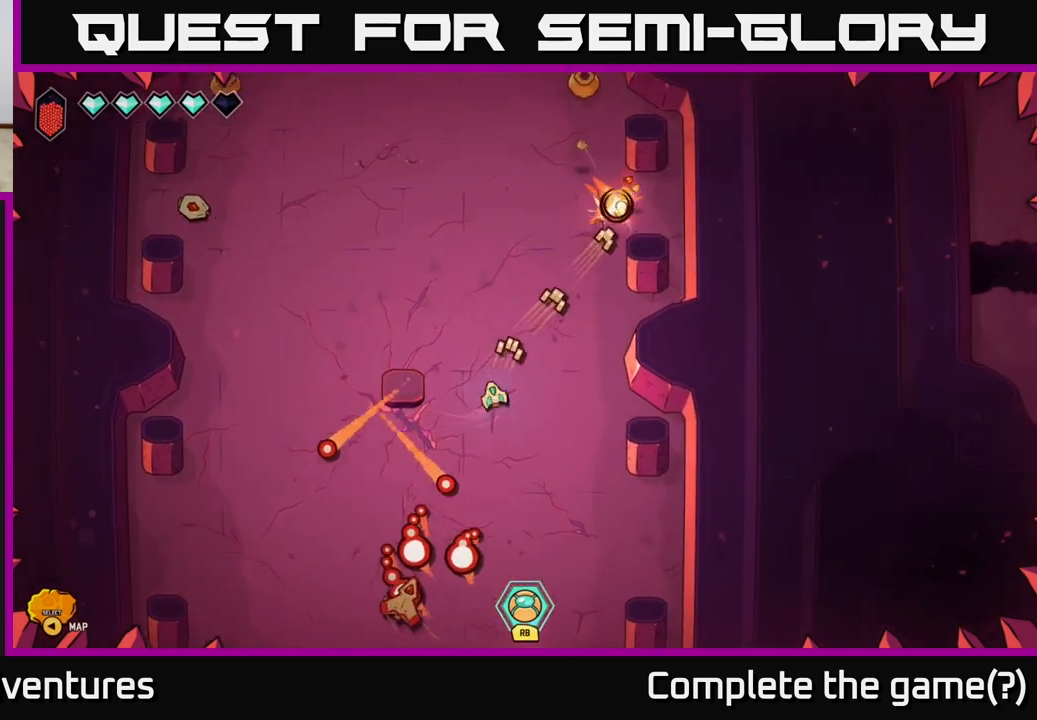
{"buttons": [], "left_stick": "up-left", "right_stick": "left", "events": [[17, "right_stick", "left"]]}
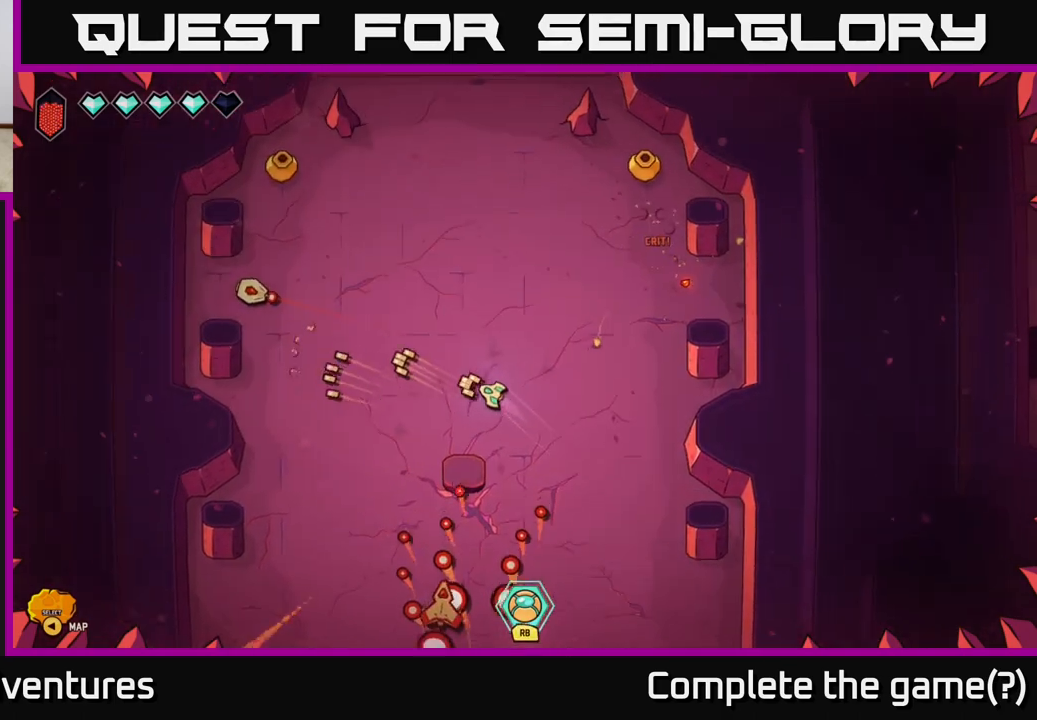
{"buttons": [], "left_stick": "up-left", "right_stick": "down", "events": [[67, "left_stick", "up"], [150, "right_stick", "up-right"], [233, "left_stick", "up-right"], [350, "right_stick", "down-right"], [417, "right_stick", "down"], [483, "left_stick", "up-left"]]}
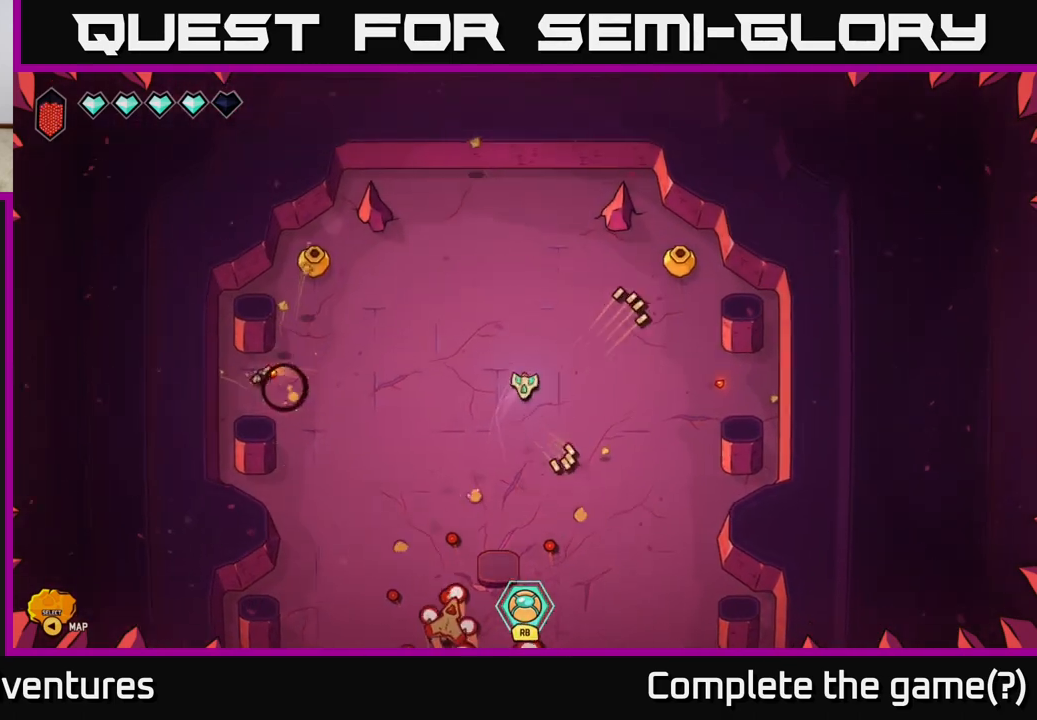
{"buttons": [], "left_stick": "up", "right_stick": "down", "events": [[33, "left_stick", "left"], [233, "left_stick", "center"], [383, "left_stick", "up"]]}
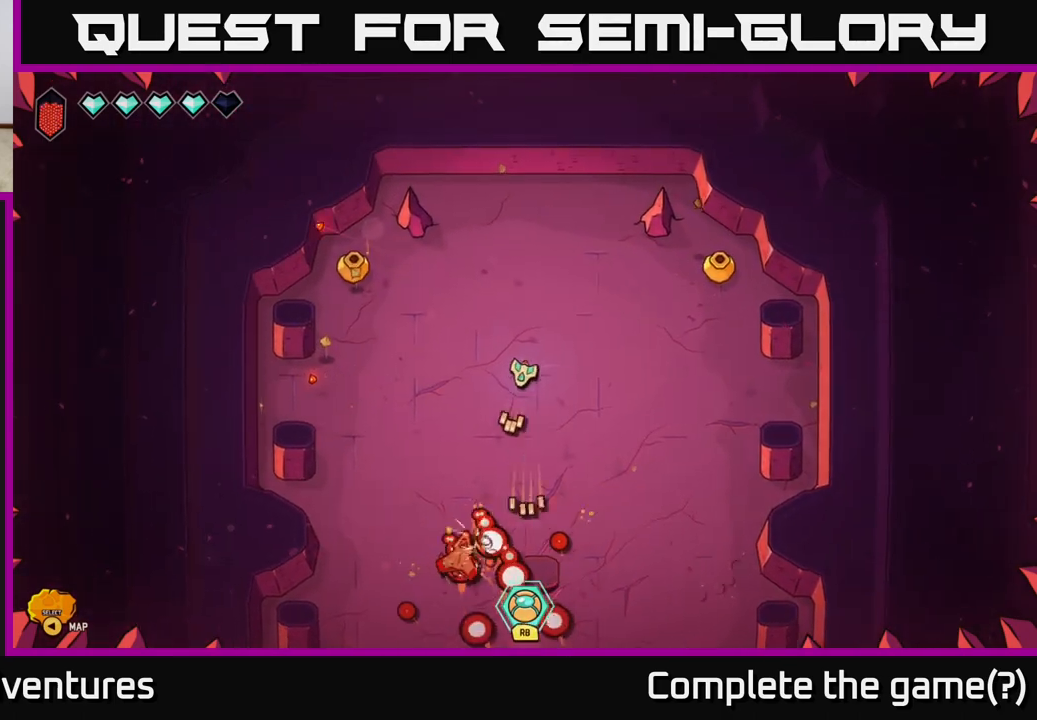
{"buttons": [], "left_stick": "up-left", "right_stick": "down-left", "events": [[50, "left_stick", "center"], [283, "right_stick", "down-left"], [300, "left_stick", "up-left"]]}
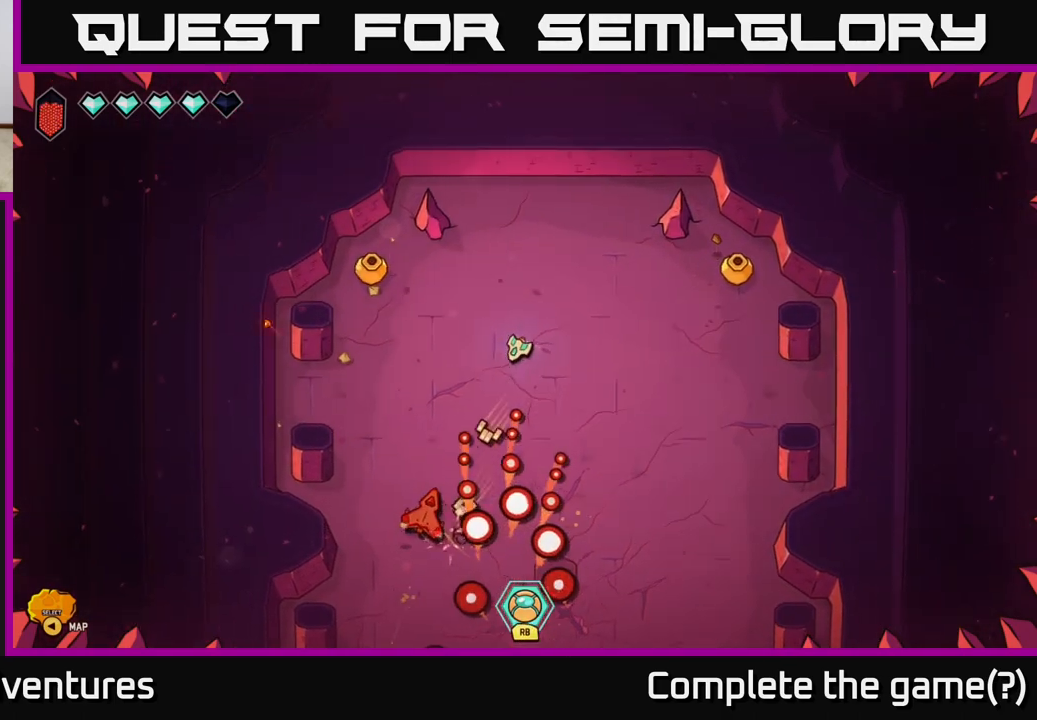
{"buttons": [], "left_stick": "center", "right_stick": "up-left", "events": [[383, "left_stick", "center"], [467, "right_stick", "up-left"]]}
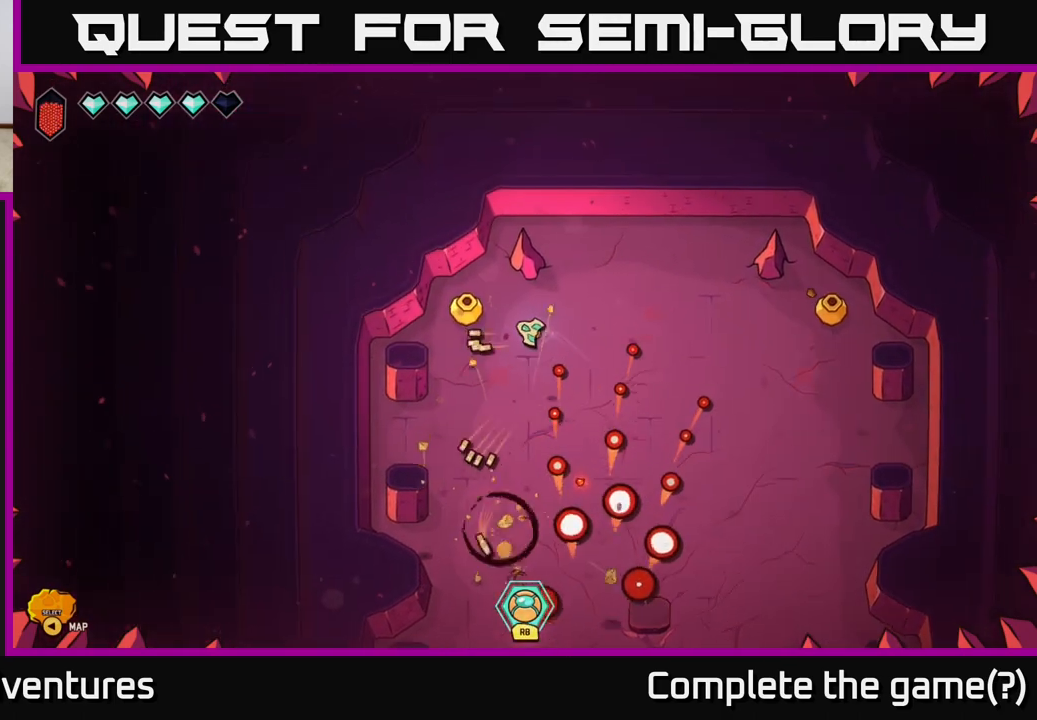
{"buttons": [], "left_stick": "center", "right_stick": "up-left", "events": [[167, "left_stick", "down-left"], [400, "left_stick", "center"]]}
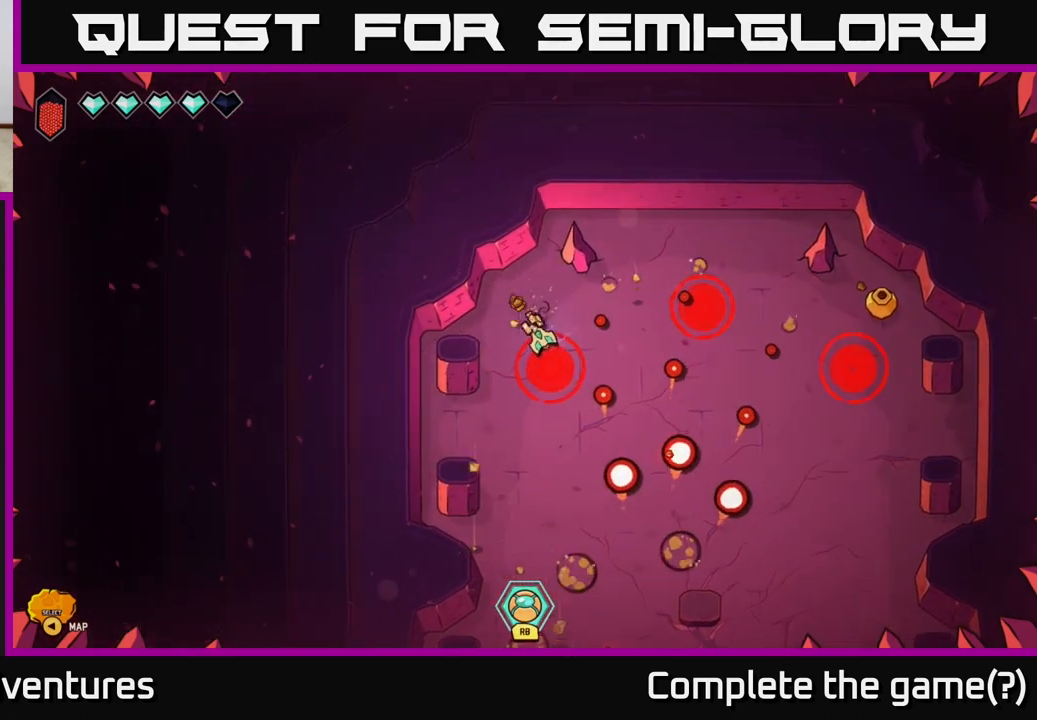
{"buttons": [], "left_stick": "down-left", "right_stick": "up-right", "events": [[150, "right_stick", "right"], [167, "left_stick", "down-left"], [350, "right_stick", "up-right"]]}
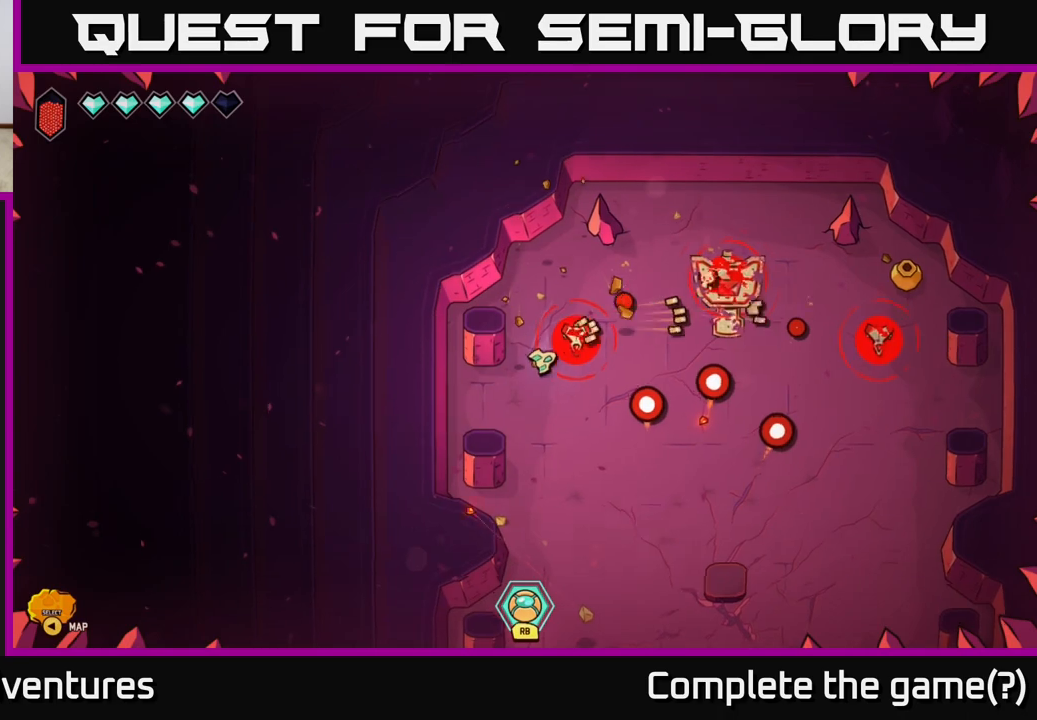
{"buttons": [], "left_stick": "right", "right_stick": "up", "events": [[33, "left_stick", "down"], [183, "left_stick", "down-right"], [317, "left_stick", "right"], [450, "right_stick", "up"]]}
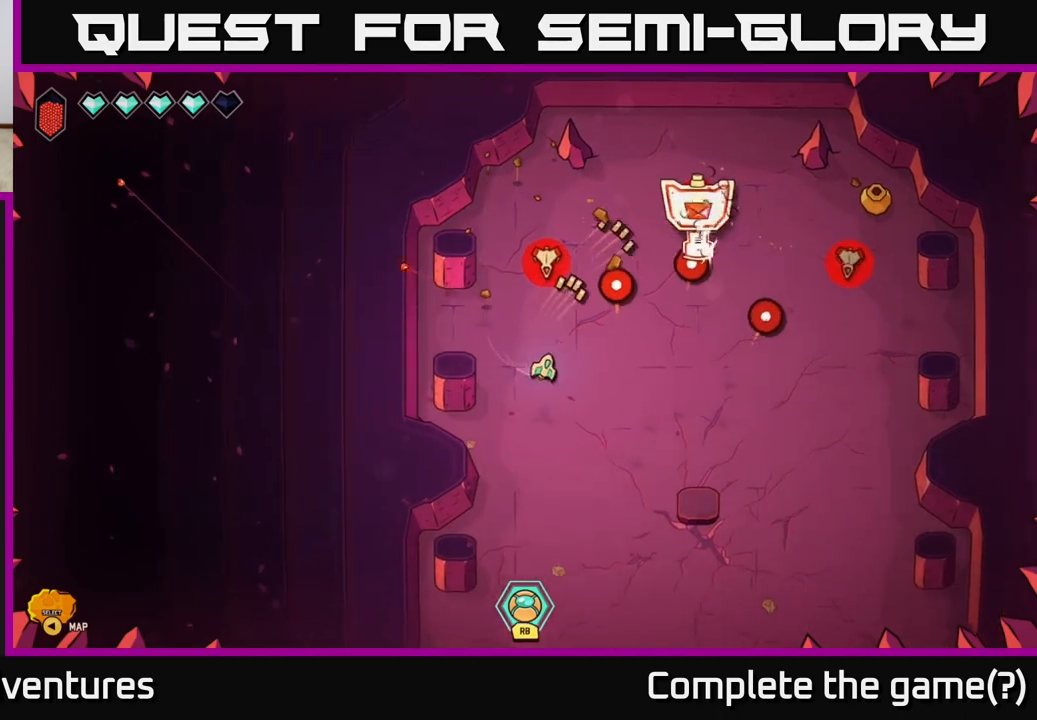
{"buttons": [], "left_stick": "right", "right_stick": "up", "events": [[33, "left_stick", "down-right"], [167, "left_stick", "right"]]}
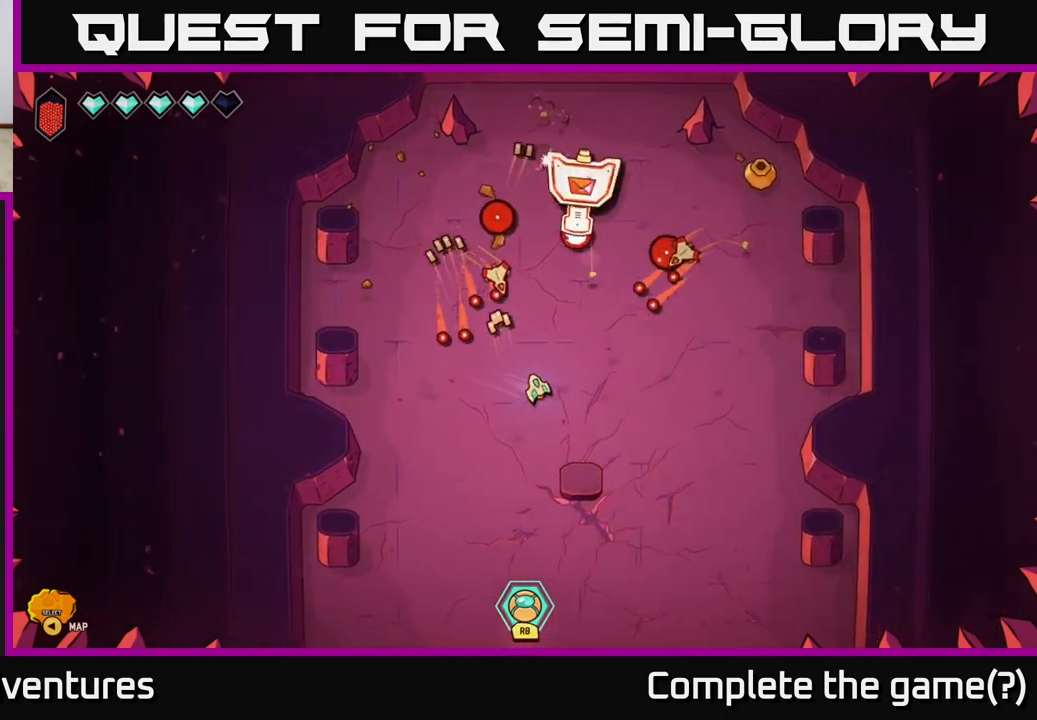
{"buttons": [], "left_stick": "down-right", "right_stick": "up", "events": [[167, "left_stick", "down-right"]]}
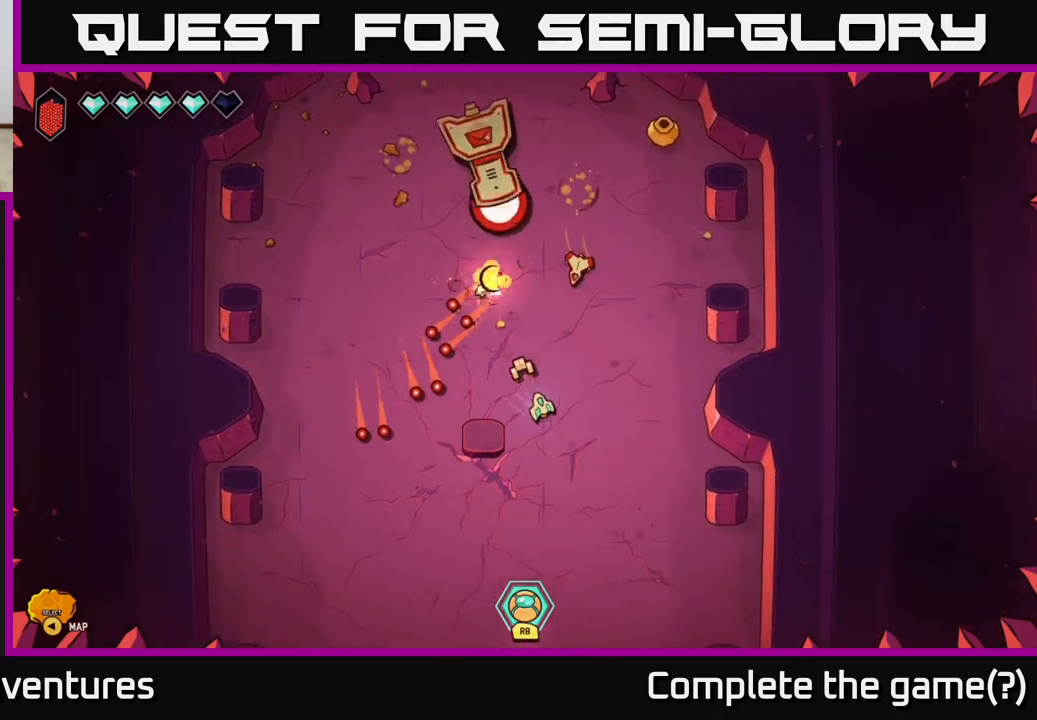
{"buttons": [], "left_stick": "right", "right_stick": "up", "events": [[483, "left_stick", "right"]]}
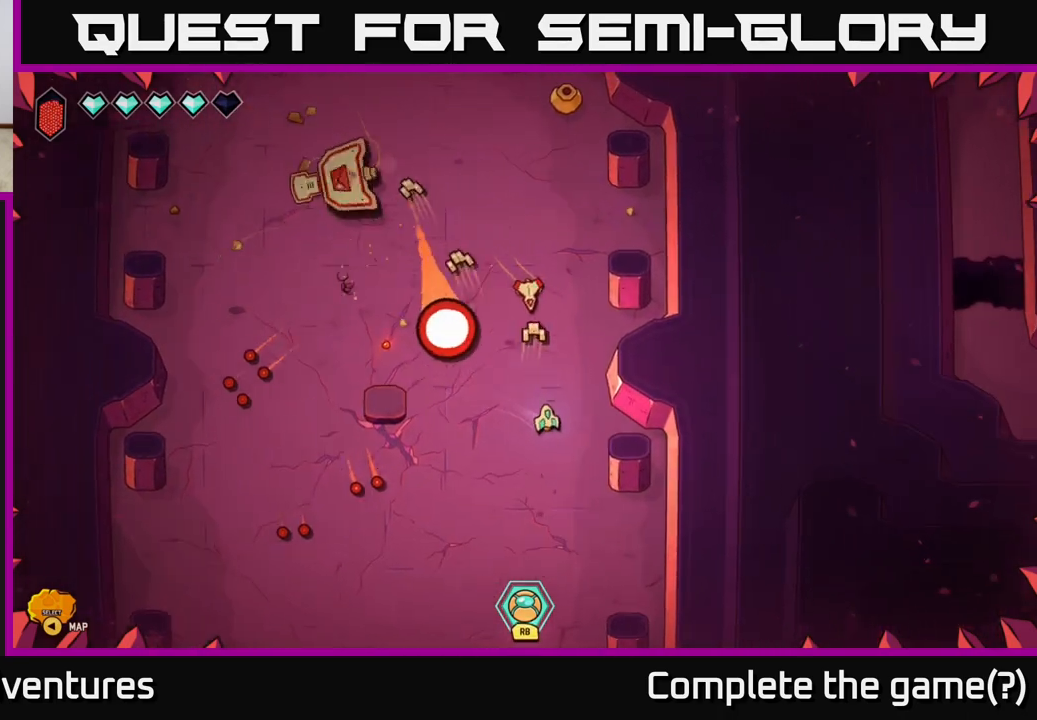
{"buttons": [], "left_stick": "center", "right_stick": "up", "events": [[33, "left_stick", "up-right"], [233, "left_stick", "center"]]}
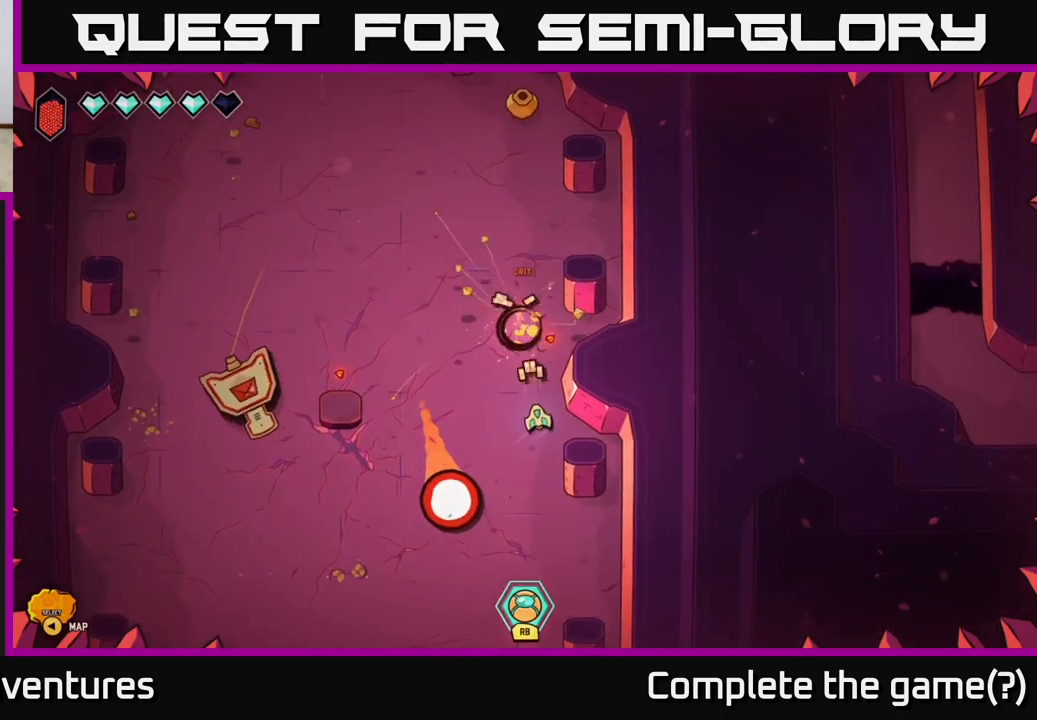
{"buttons": [], "left_stick": "down-left", "right_stick": "down-left", "events": [[17, "left_stick", "down-left"], [150, "right_stick", "left"], [167, "left_stick", "left"], [417, "left_stick", "down-left"], [417, "right_stick", "down-left"]]}
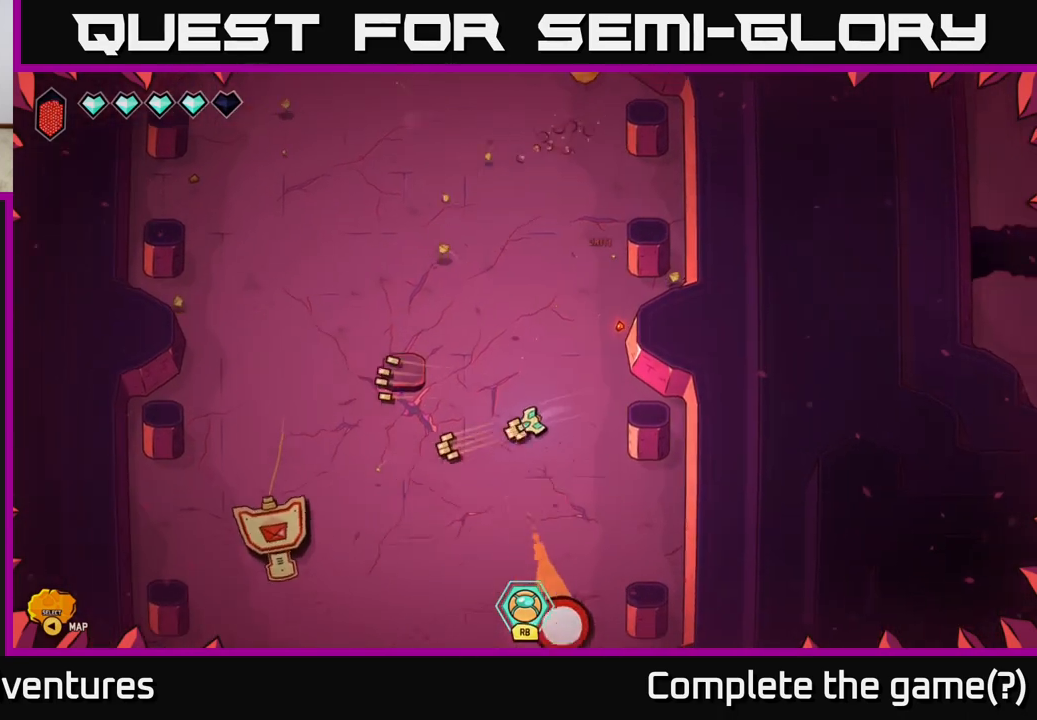
{"buttons": [], "left_stick": "down-left", "right_stick": "down-left", "events": []}
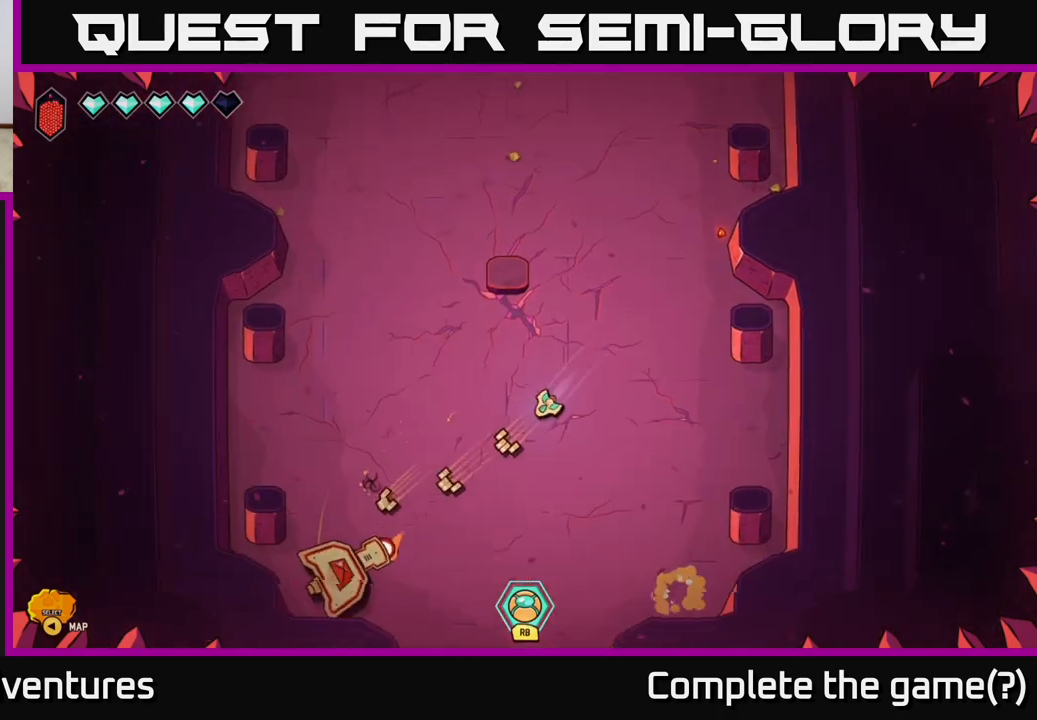
{"buttons": [], "left_stick": "up-left", "right_stick": "down-left", "events": [[50, "left_stick", "center"], [417, "left_stick", "up-left"]]}
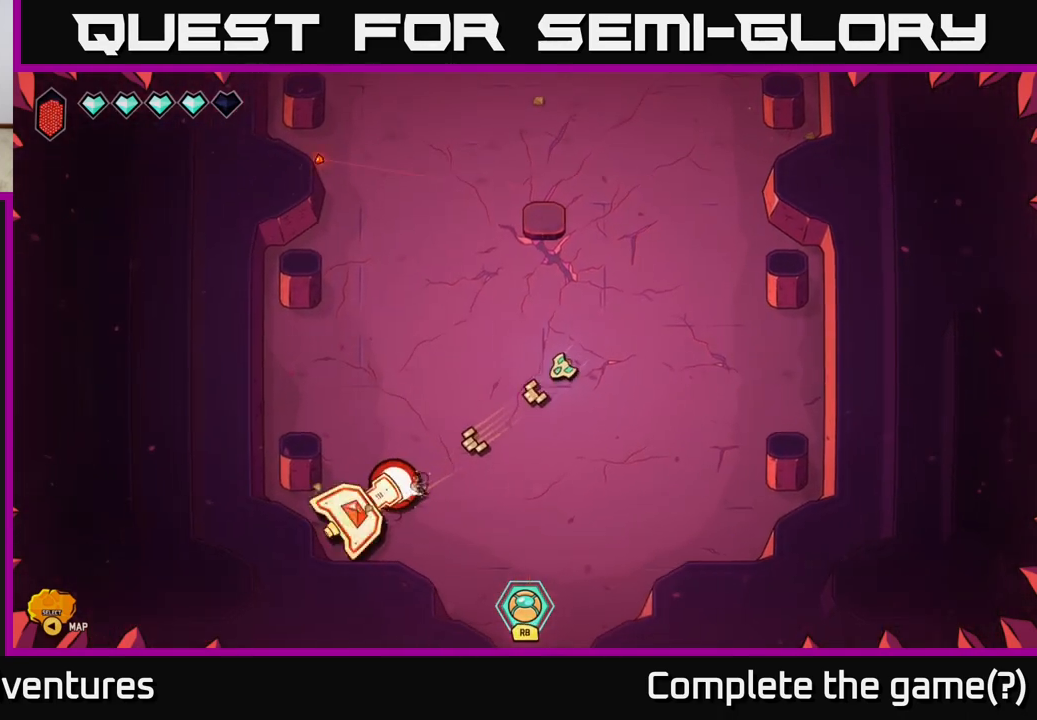
{"buttons": [], "left_stick": "up-left", "right_stick": "down-left", "events": [[267, "left_stick", "left"], [383, "left_stick", "up-left"]]}
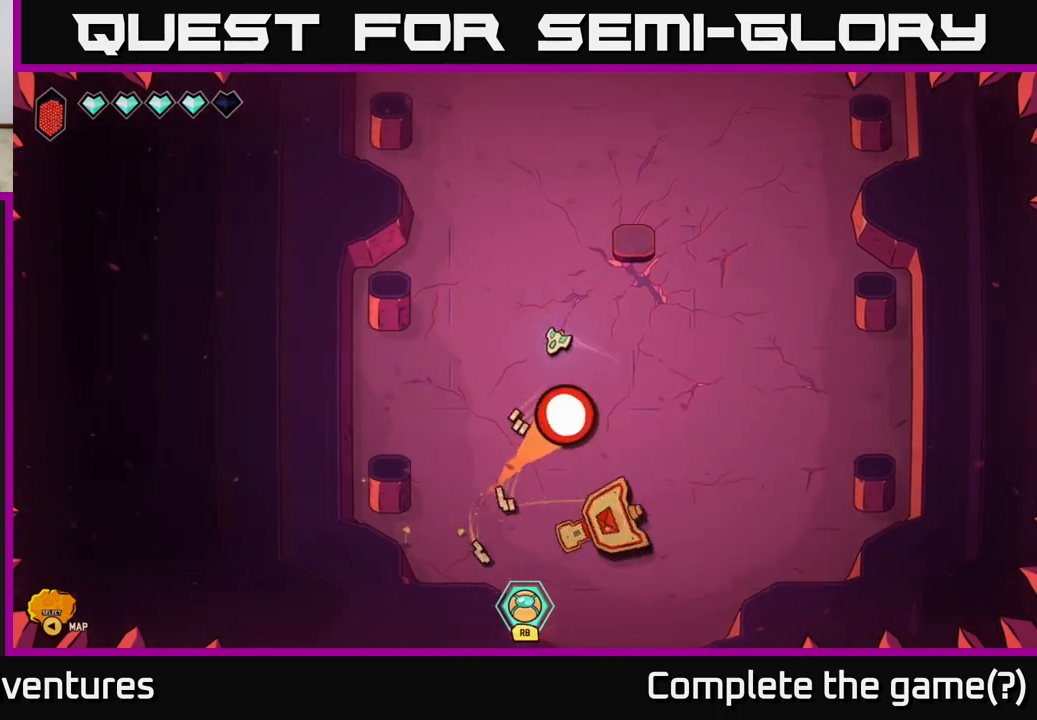
{"buttons": [], "left_stick": "right", "right_stick": "right", "events": [[33, "right_stick", "down"], [200, "right_stick", "down-right"], [217, "left_stick", "down-left"], [317, "left_stick", "down-right"], [350, "right_stick", "right"], [467, "left_stick", "right"]]}
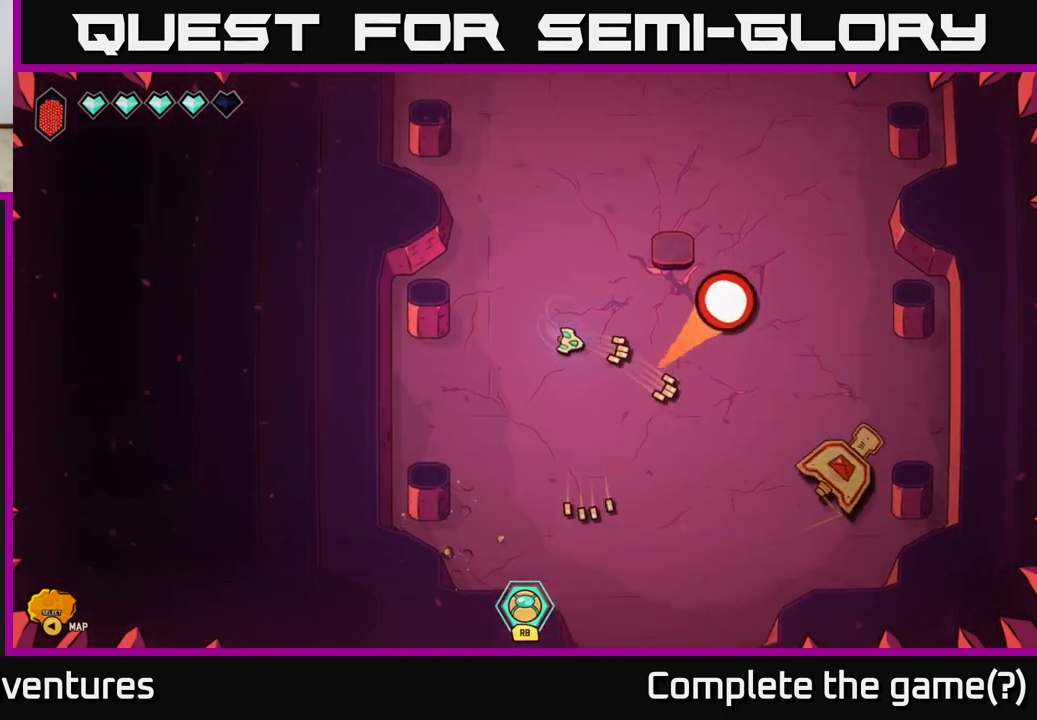
{"buttons": [], "left_stick": "up", "right_stick": "right", "events": [[450, "left_stick", "up"]]}
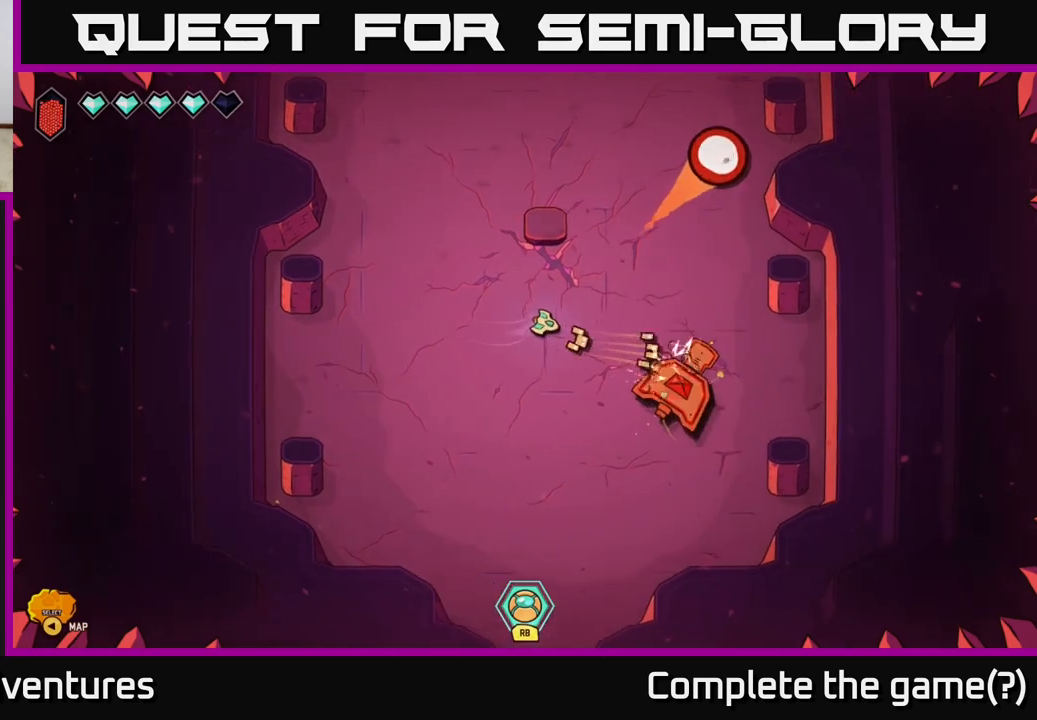
{"buttons": [], "left_stick": "up-left", "right_stick": "down-right", "events": [[83, "left_stick", "center"], [100, "right_stick", "down-right"], [500, "left_stick", "up-left"]]}
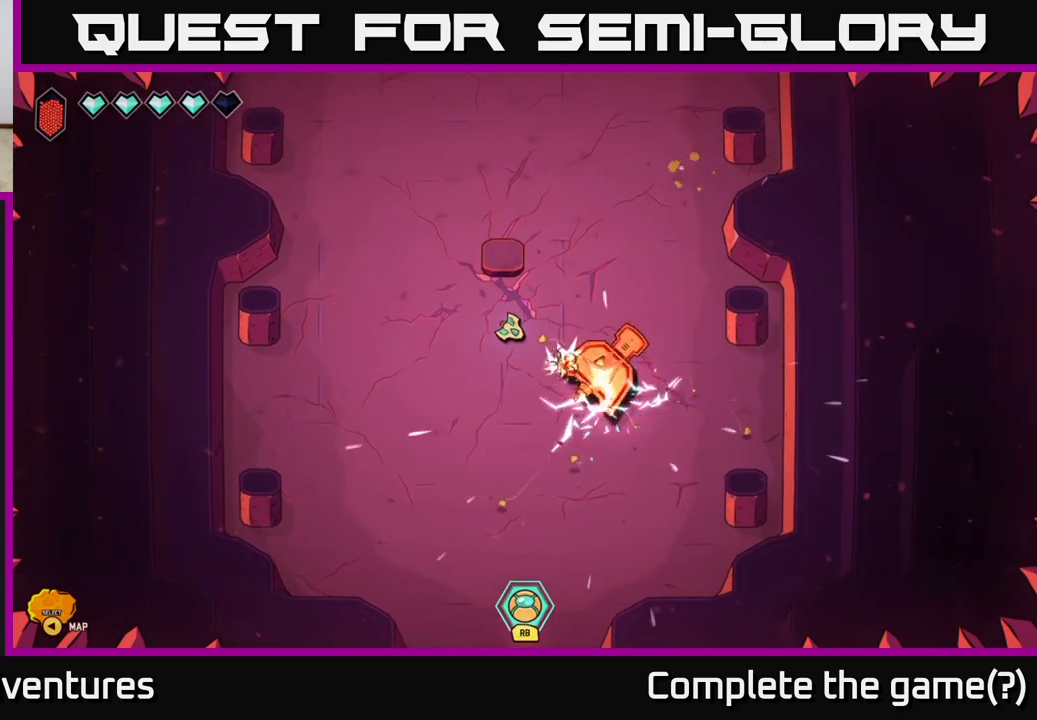
{"buttons": [], "left_stick": "center", "right_stick": "down-right", "events": [[417, "left_stick", "center"]]}